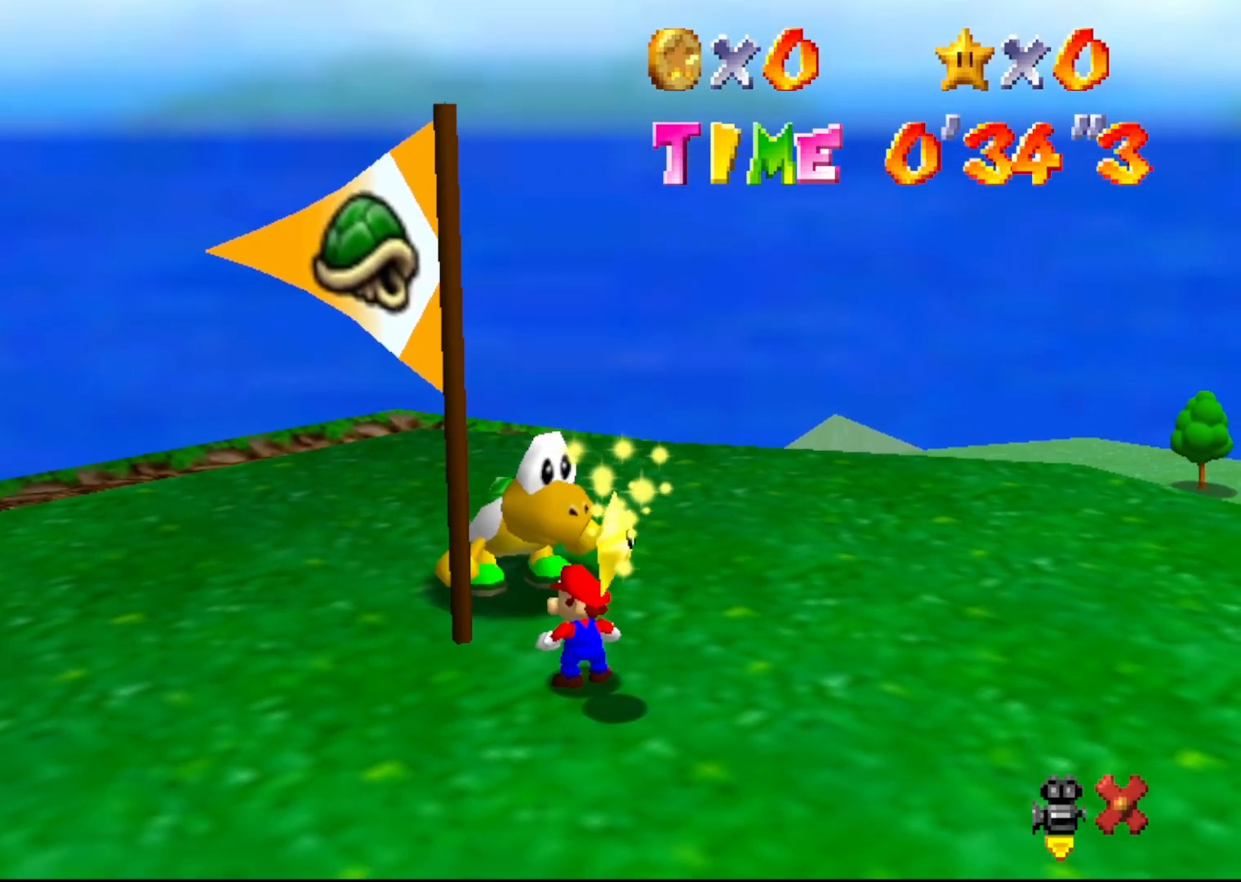
Gameplay with a controller (Nintendo layout); each line is a JSON object with the inputs held at the frame after it. "events" lists button and stick changes between this image and that frame as [ms after this image, input, new state], when the widget could be followed in between. Not read: L1 L3 R1 R3.
{"buttons": [], "left_stick": "center", "events": [[133, "left_stick", "center"]]}
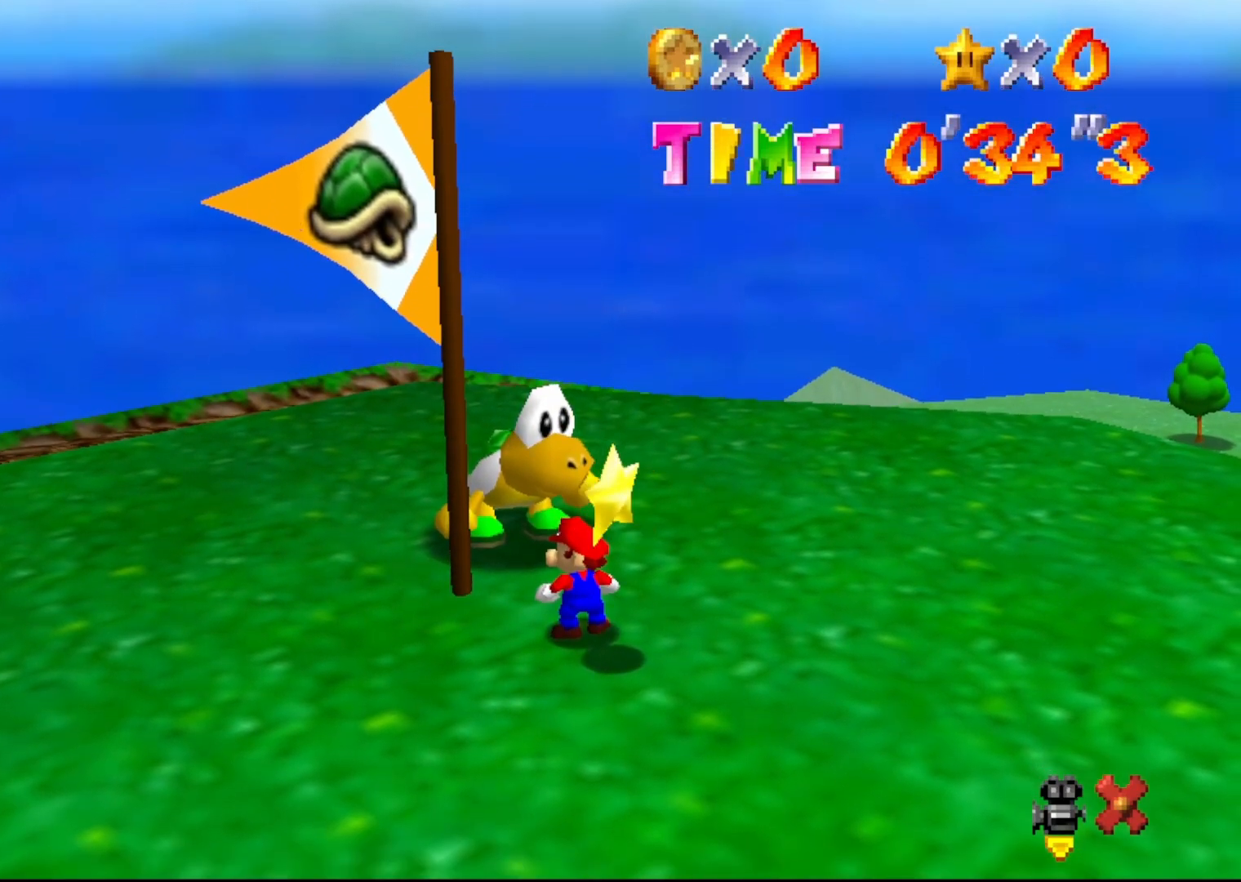
{"buttons": [], "left_stick": "center", "events": [[100, "left_stick", "down"], [217, "left_stick", "center"]]}
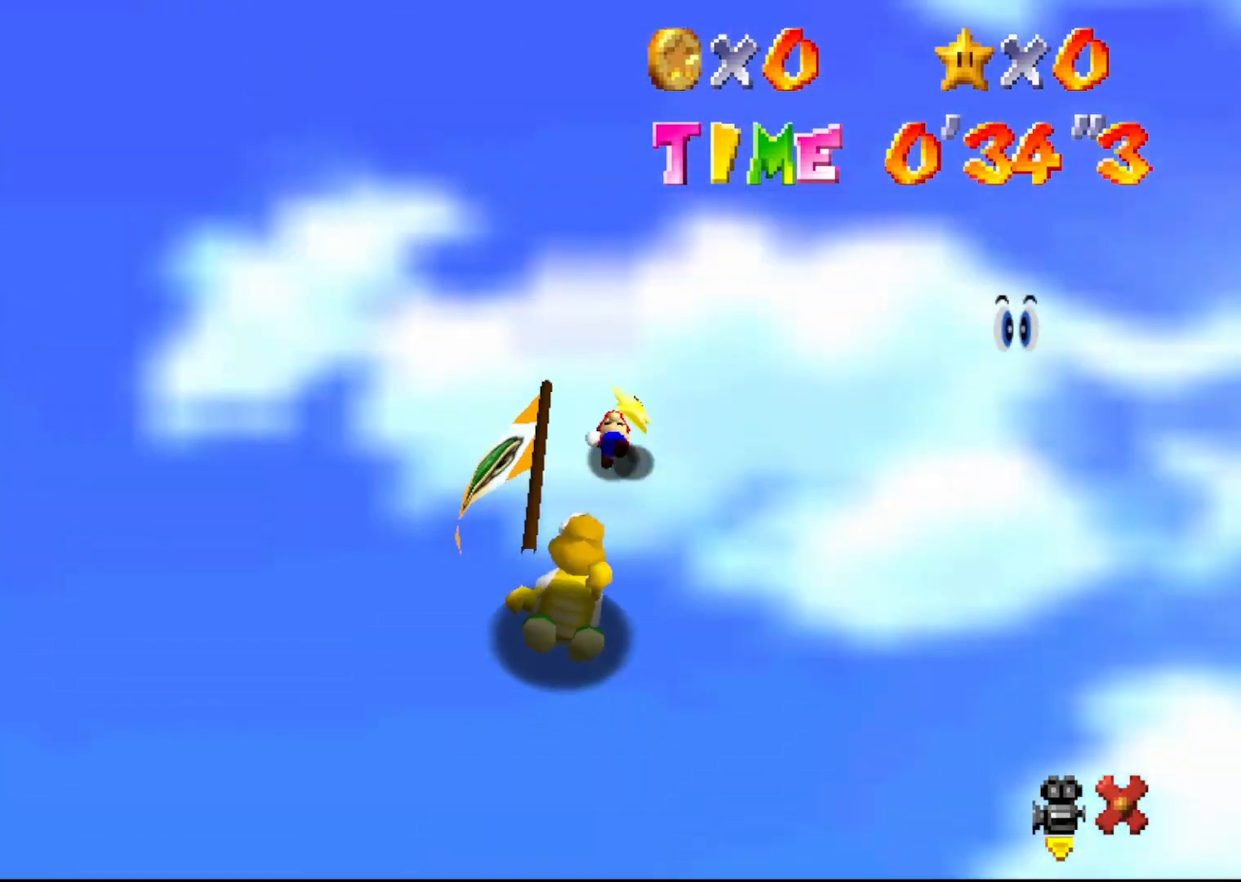
{"buttons": [], "left_stick": "center", "events": []}
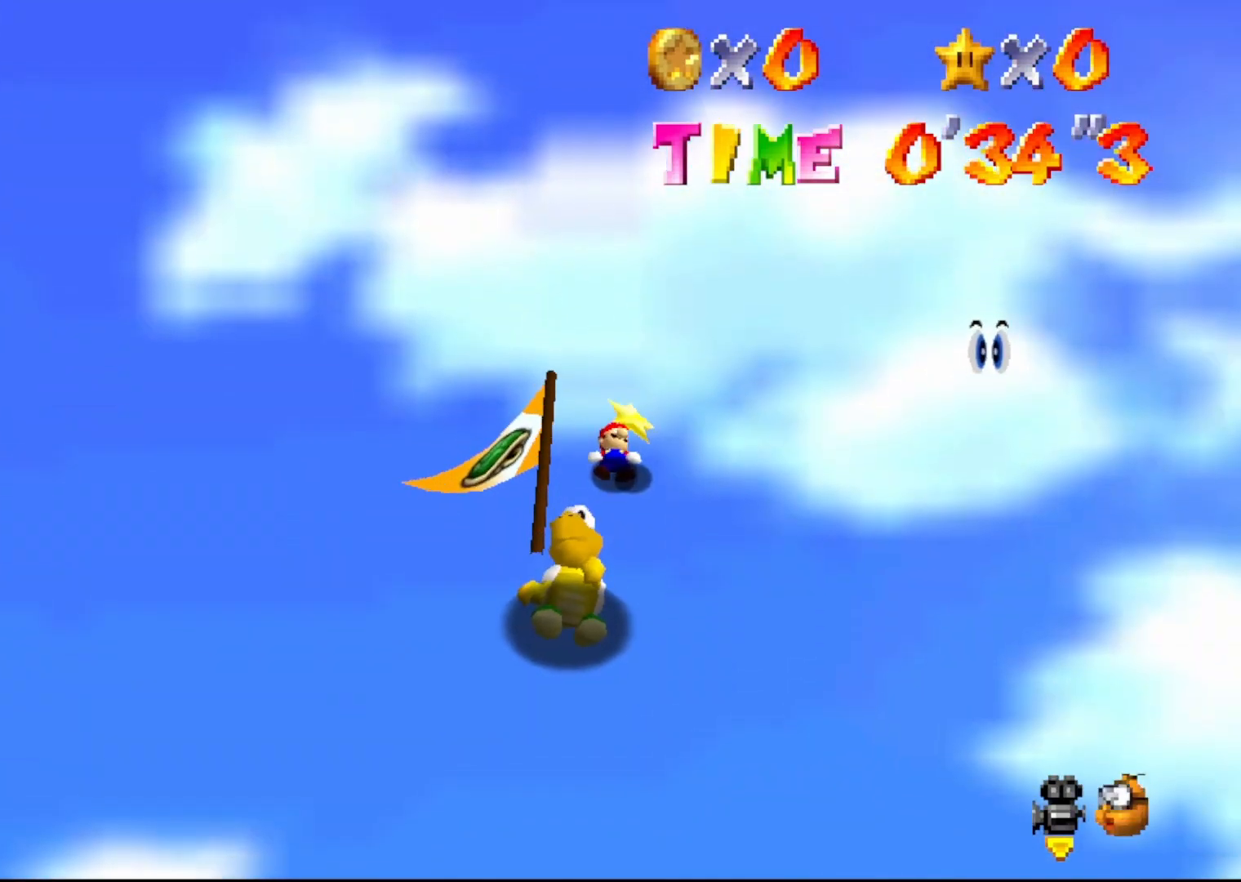
{"buttons": [], "left_stick": "center", "events": [[100, "A", "down"], [167, "A", "up"], [167, "Z", "down"], [267, "Z", "up"]]}
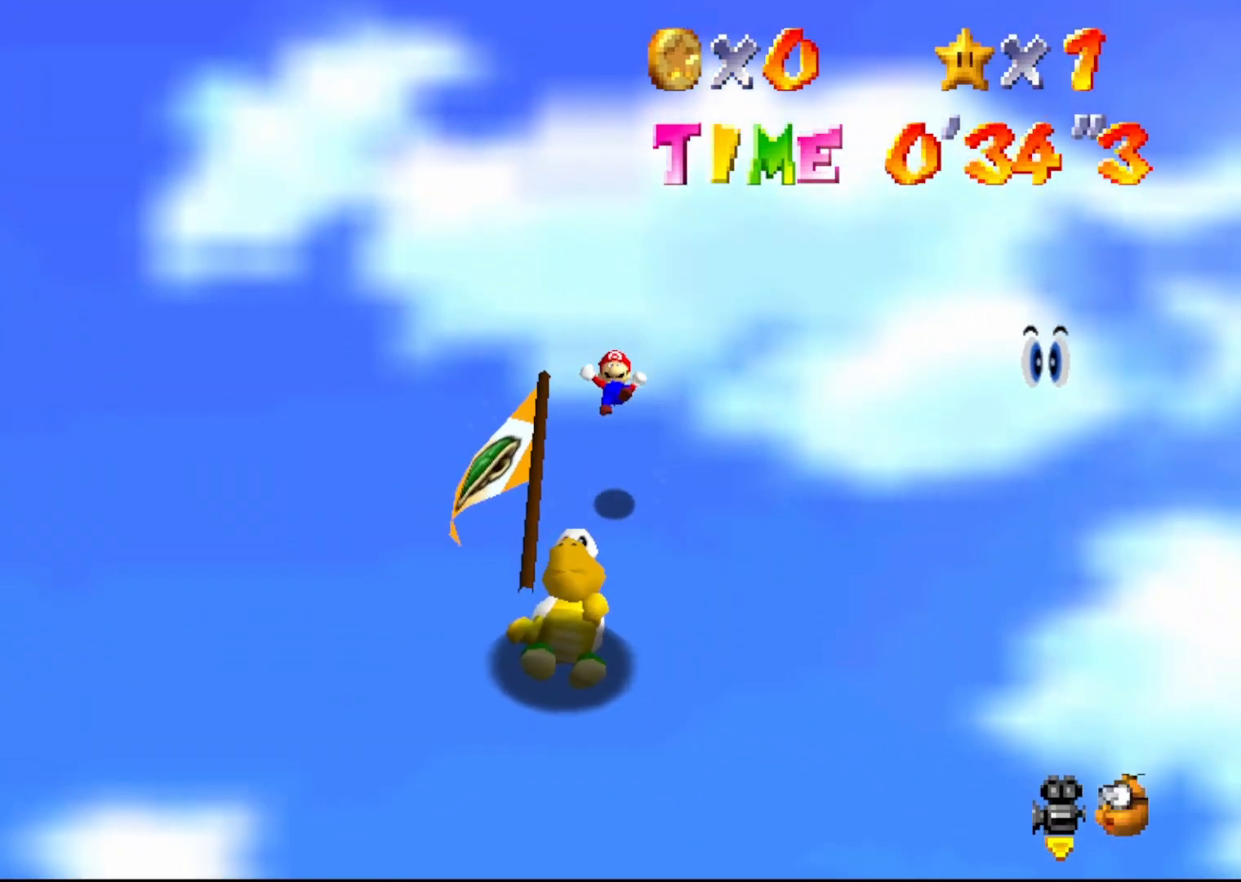
{"buttons": ["A"], "left_stick": "center", "events": [[300, "A", "down"], [367, "A", "up"], [500, "A", "down"]]}
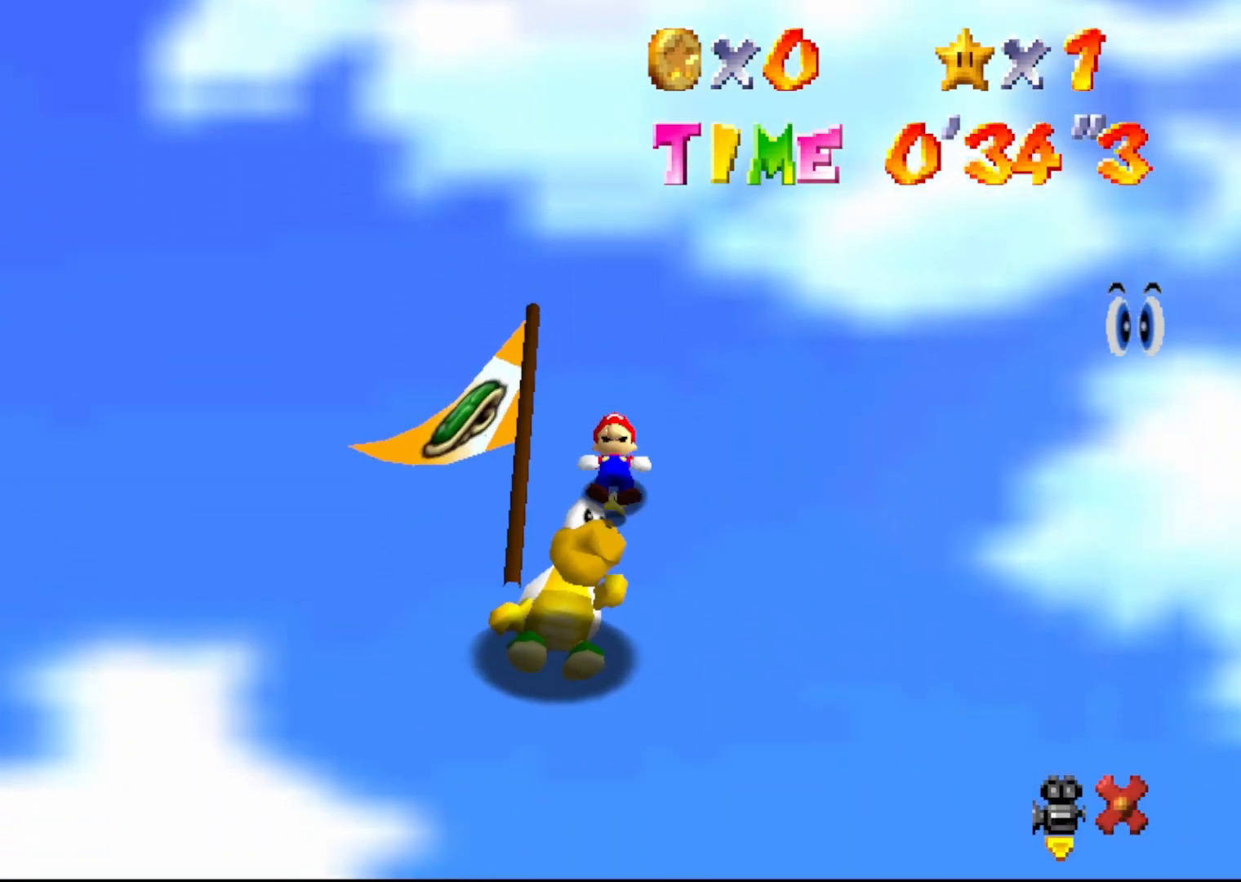
{"buttons": [], "left_stick": "center", "events": [[33, "A", "up"], [117, "A", "down"], [183, "A", "up"], [250, "A", "down"], [367, "A", "up"], [433, "A", "down"], [500, "A", "up"]]}
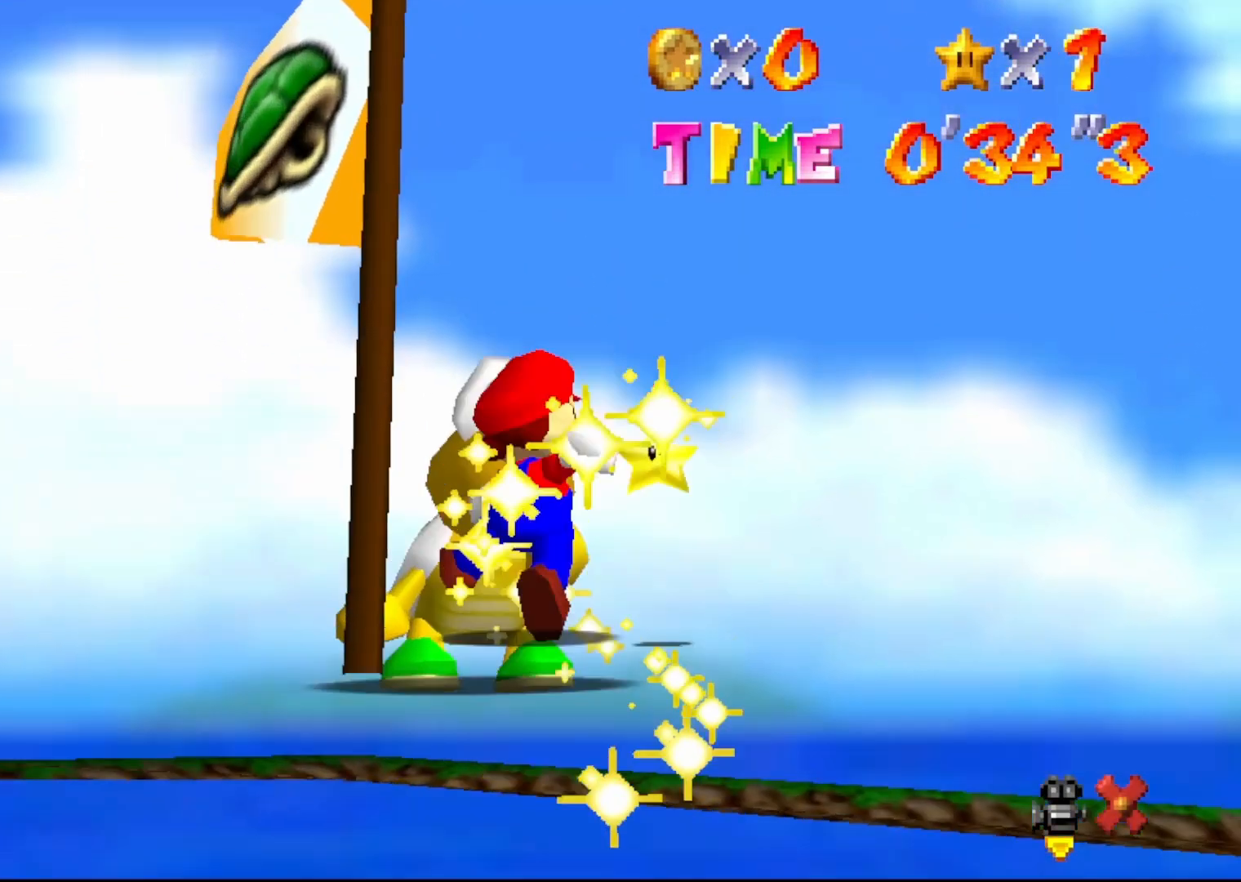
{"buttons": [], "left_stick": "center", "events": [[67, "A", "down"], [133, "A", "up"], [217, "A", "down"], [250, "A", "up"], [367, "A", "down"], [417, "A", "up"]]}
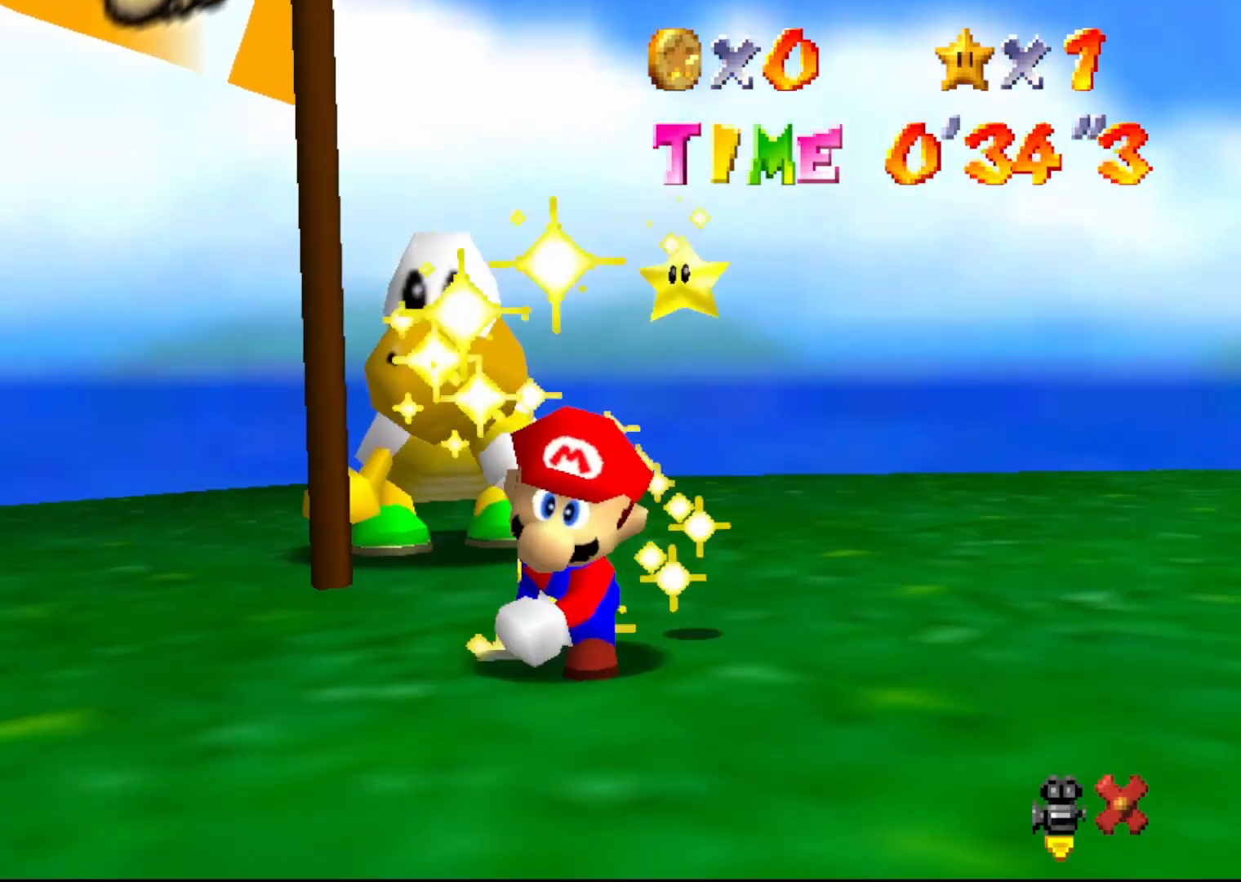
{"buttons": [], "left_stick": "center", "events": [[50, "A", "down"], [133, "A", "up"], [233, "A", "down"], [300, "A", "up"], [450, "A", "down"], [483, "A", "up"]]}
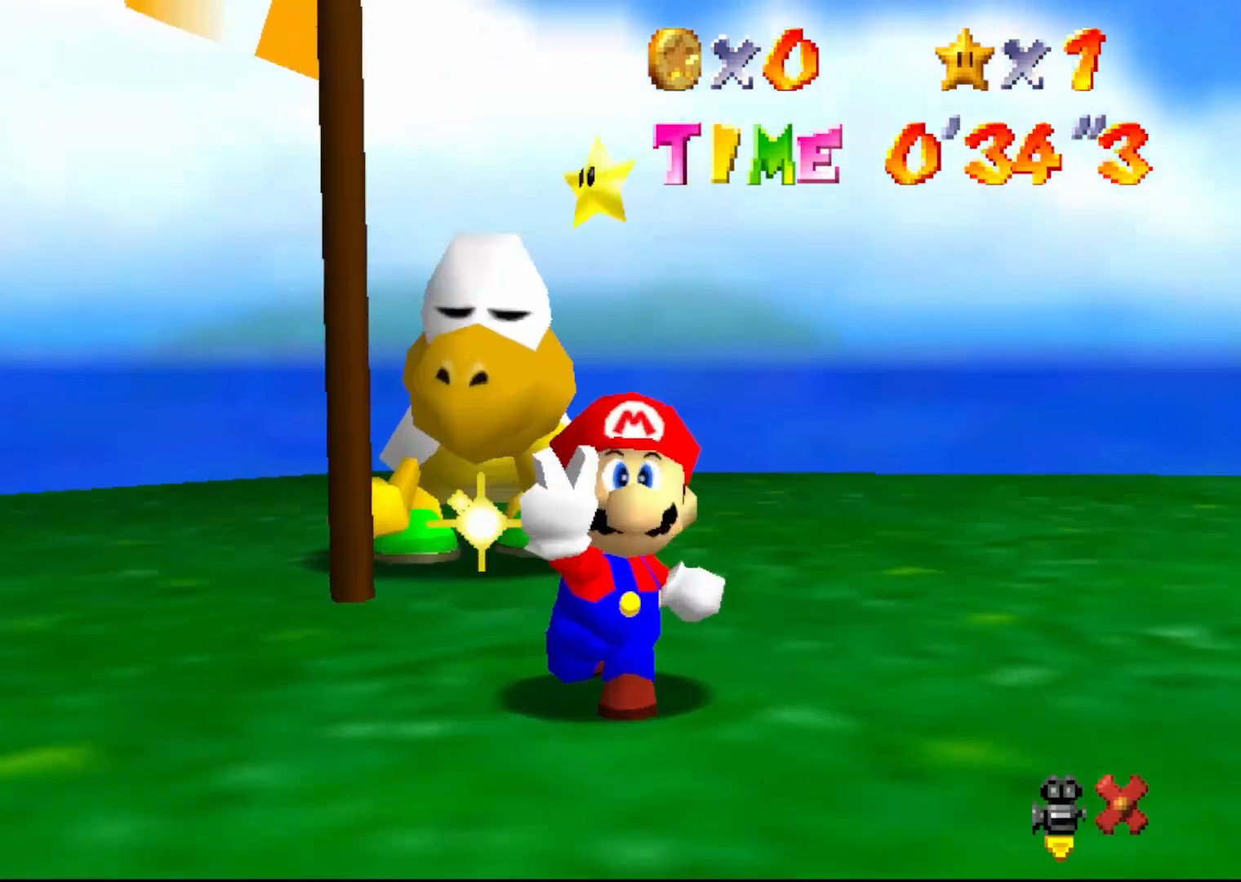
{"buttons": [], "left_stick": "center", "events": [[133, "A", "down"], [167, "A", "up"], [233, "A", "down"], [300, "A", "up"], [383, "A", "down"], [467, "A", "up"]]}
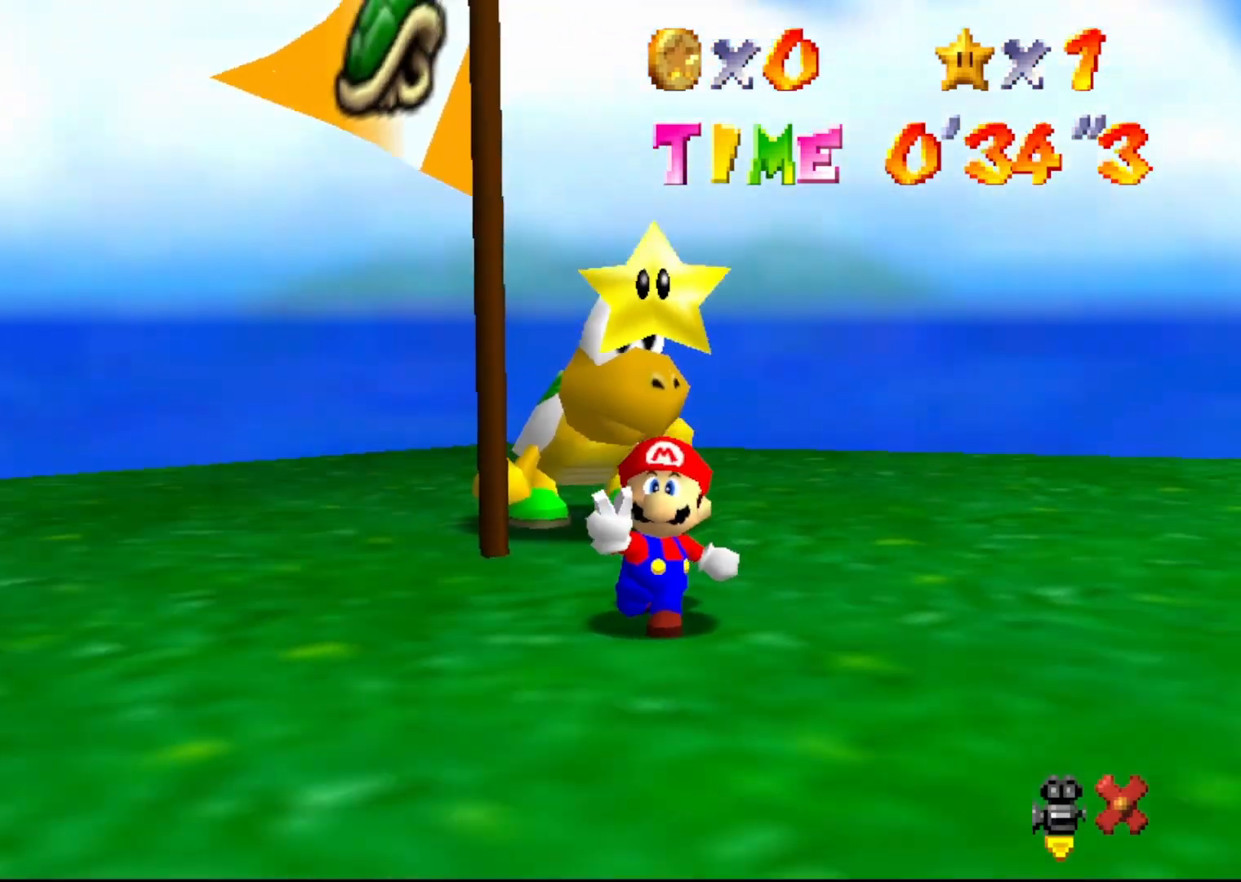
{"buttons": [], "left_stick": "center", "events": []}
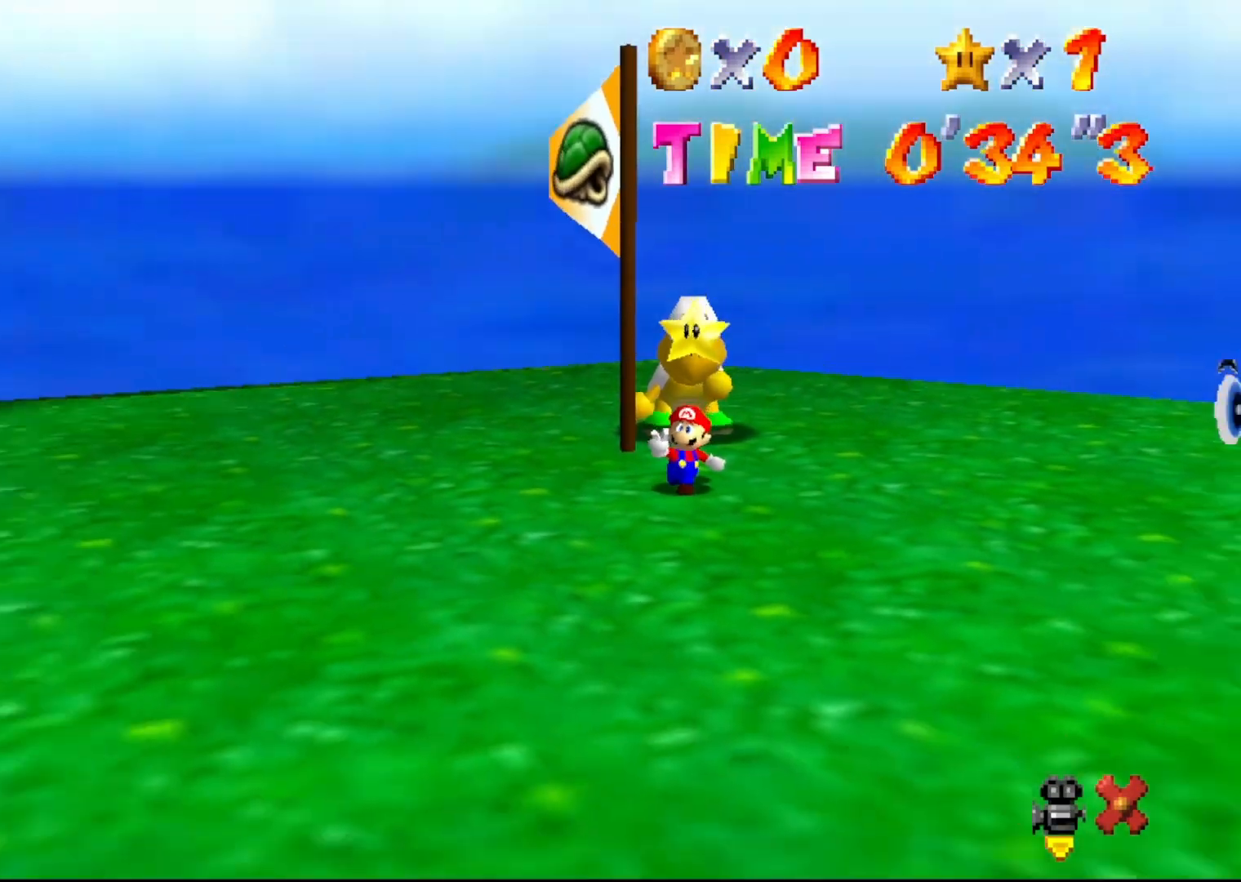
{"buttons": [], "left_stick": "center", "events": []}
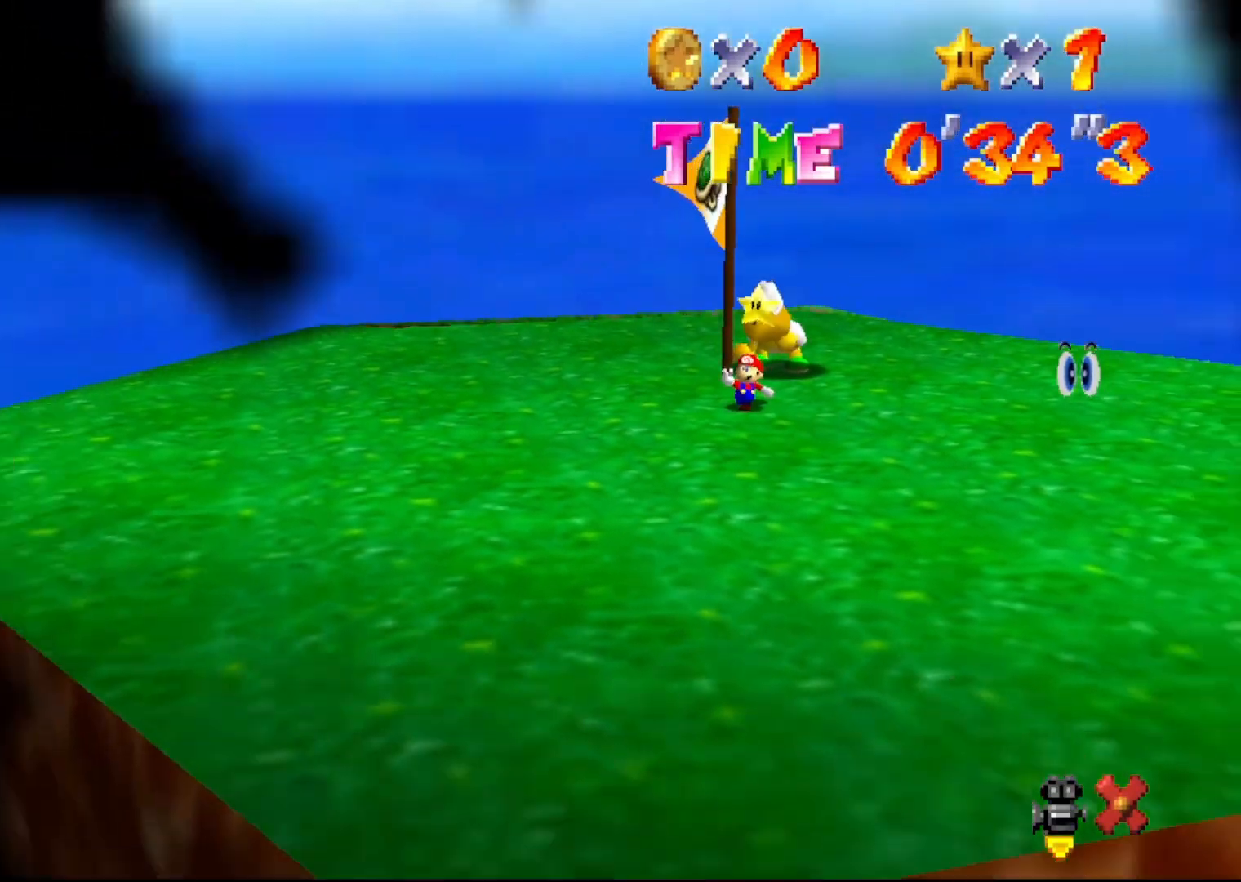
{"buttons": [], "left_stick": "center", "events": []}
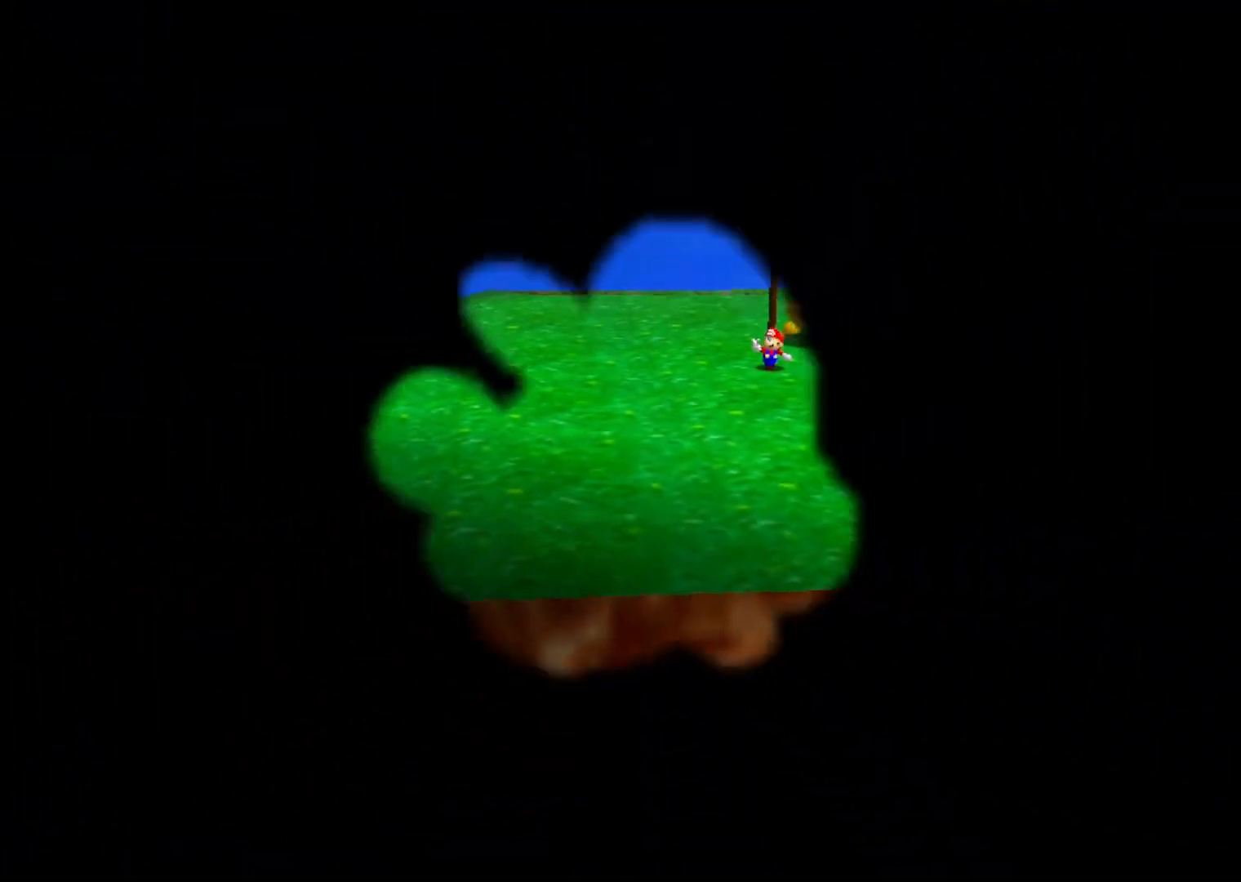
{"buttons": [], "left_stick": "center", "events": []}
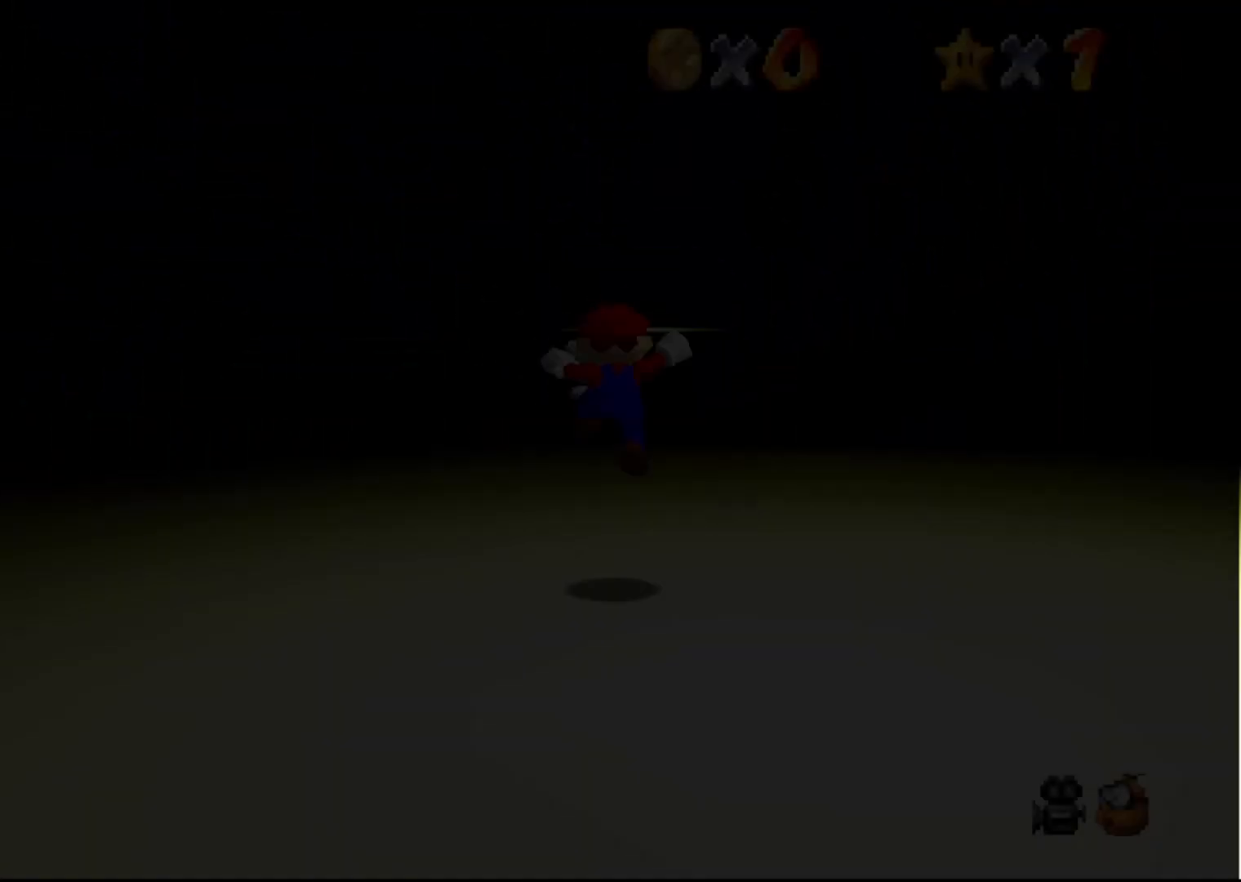
{"buttons": [], "left_stick": "center", "events": []}
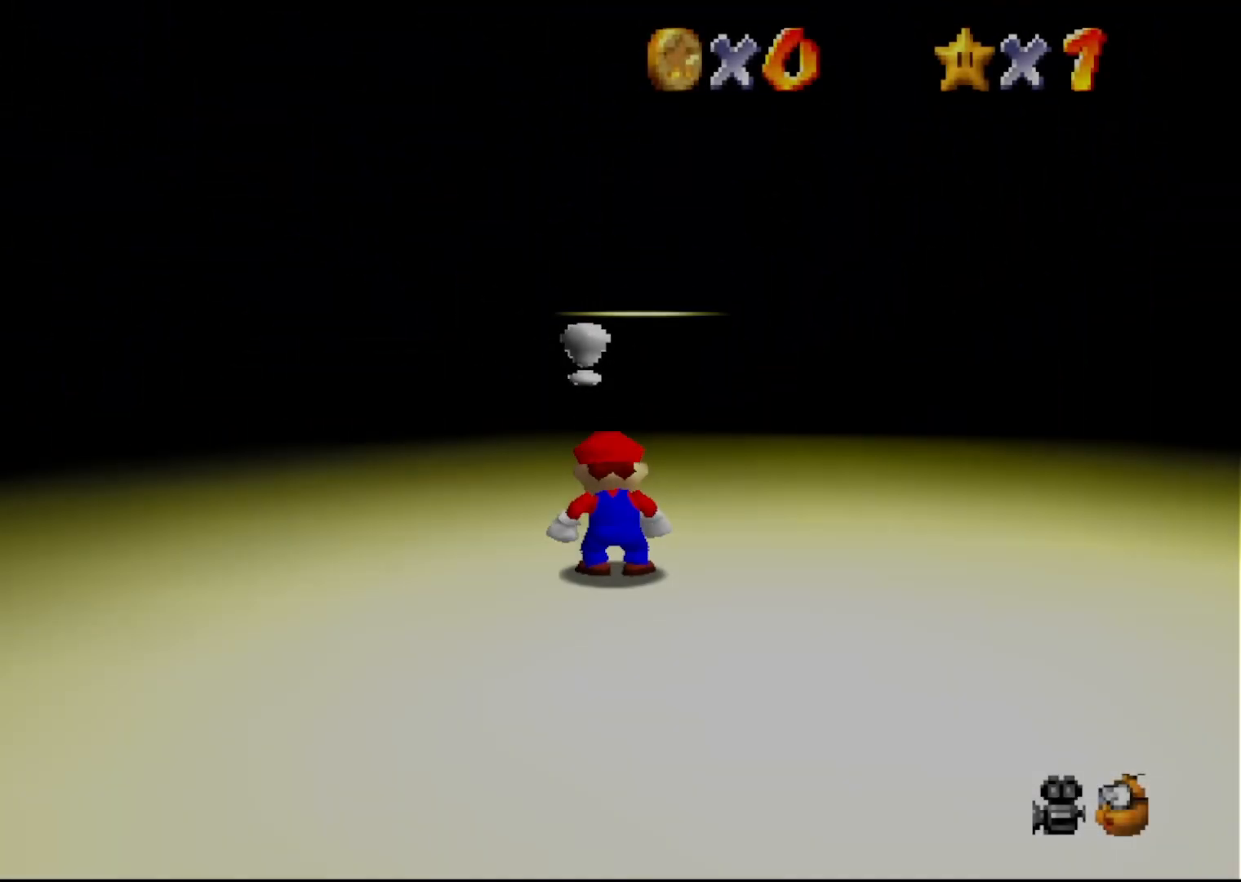
{"buttons": [], "left_stick": "center", "events": []}
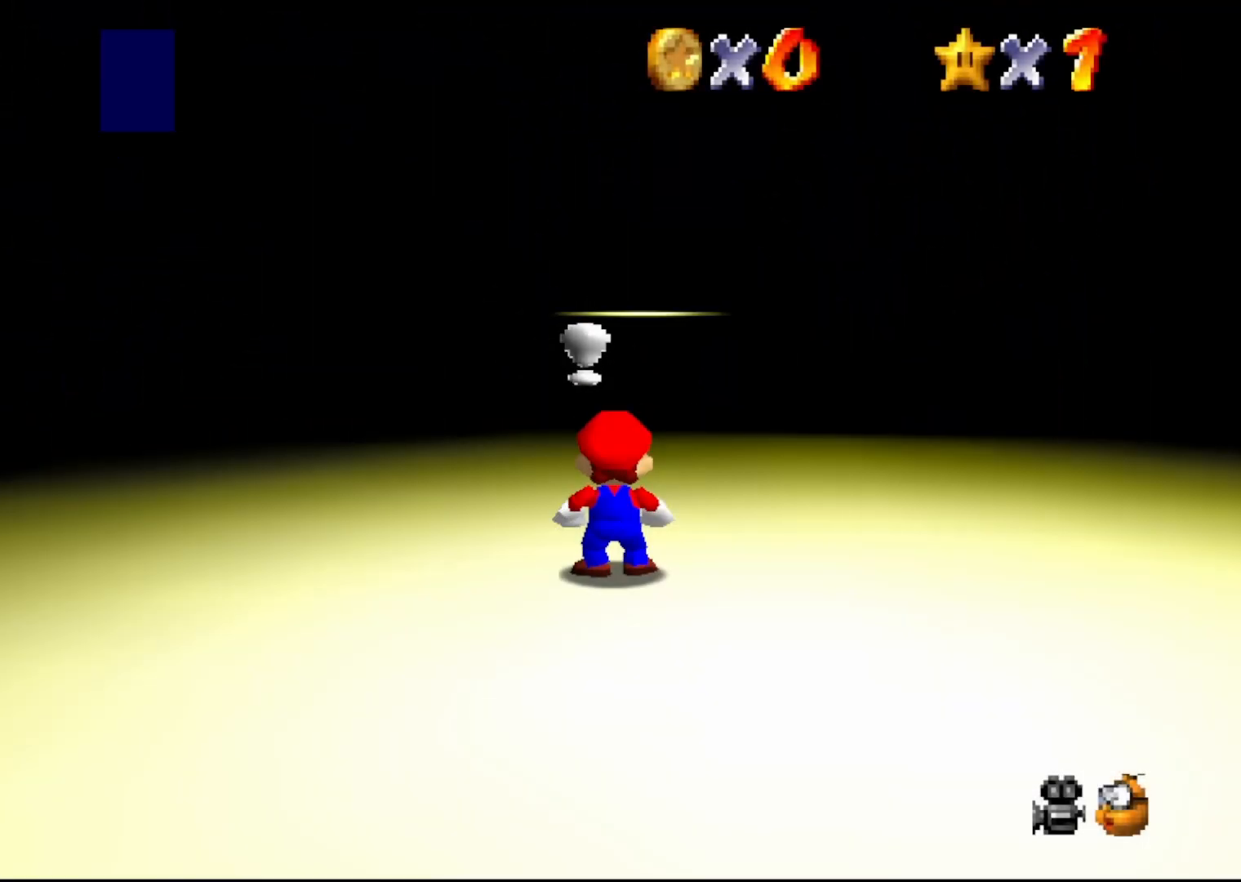
{"buttons": [], "left_stick": "center", "events": []}
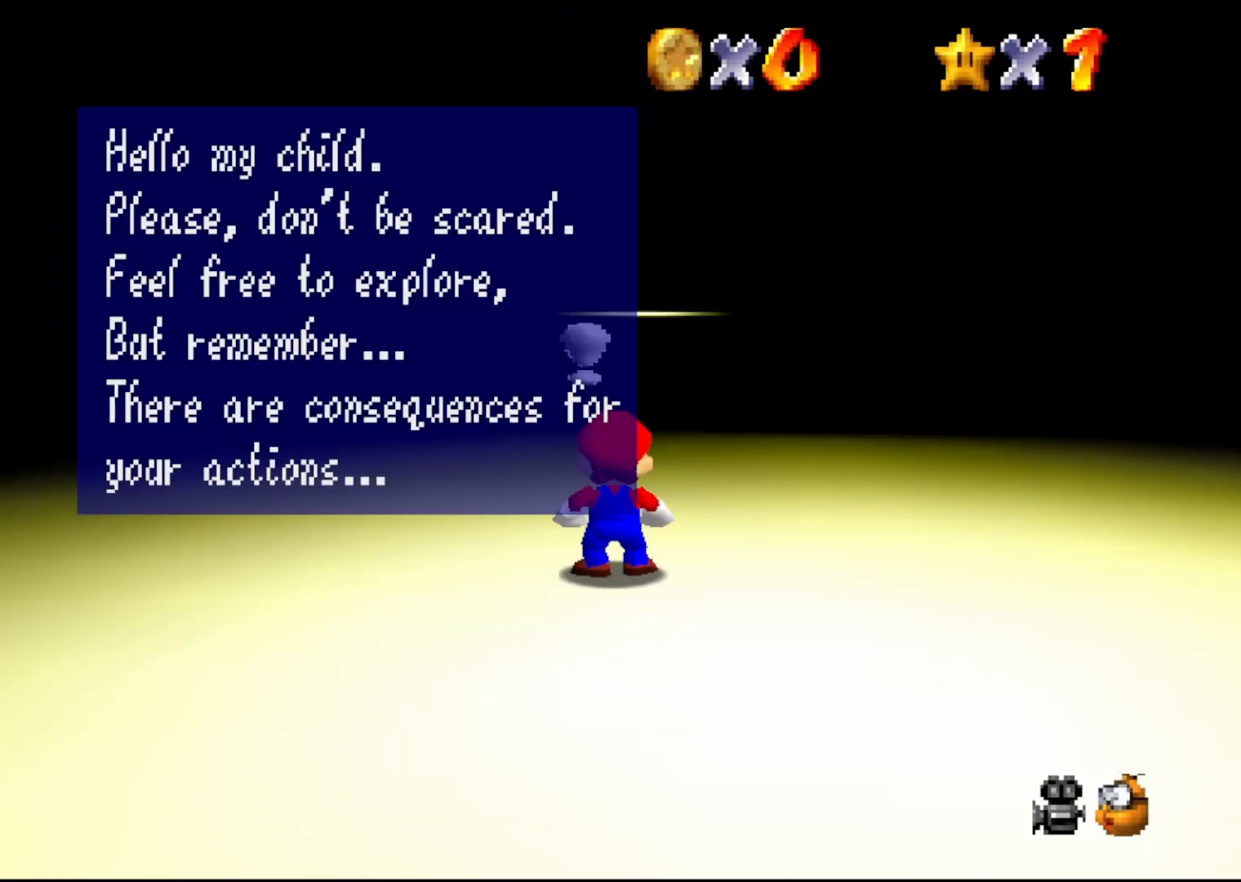
{"buttons": [], "left_stick": "center", "events": []}
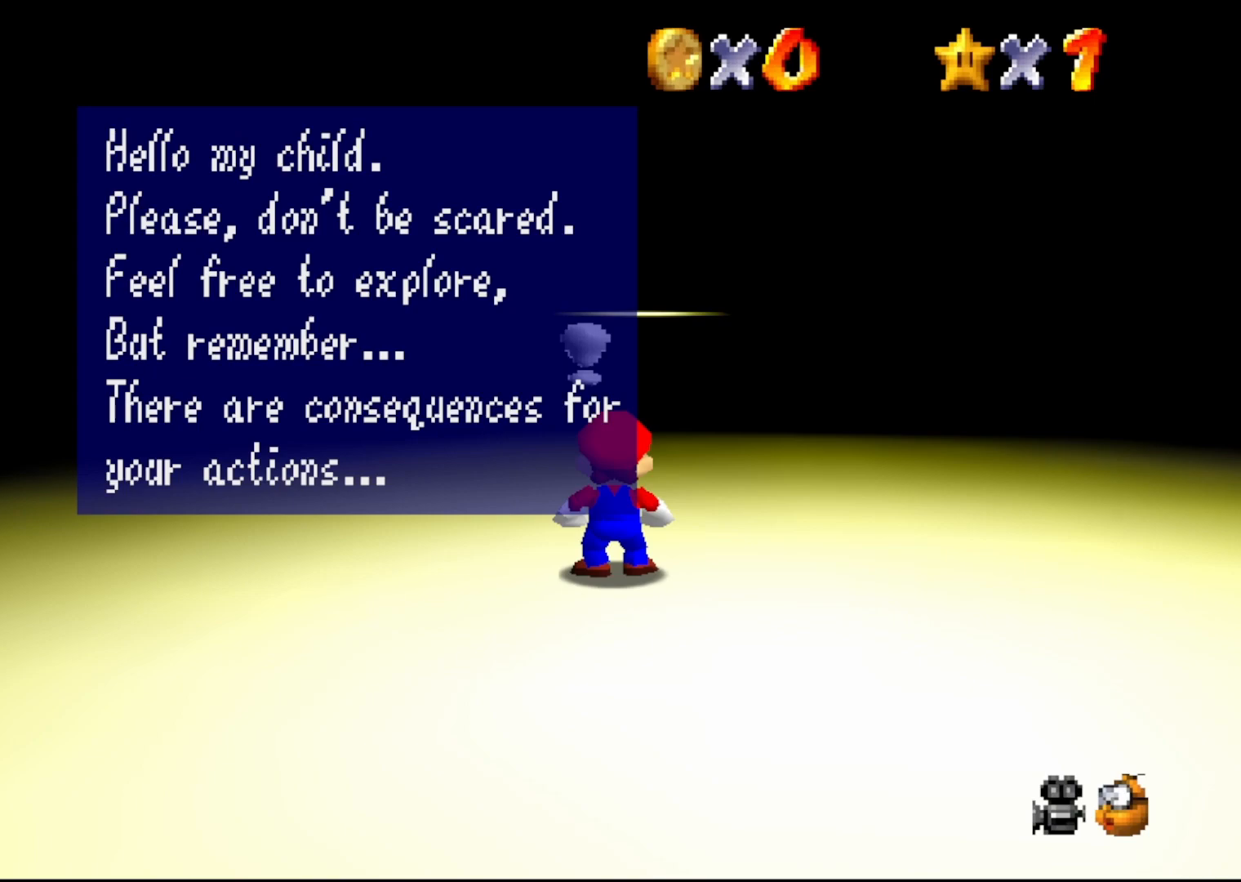
{"buttons": [], "left_stick": "center", "events": []}
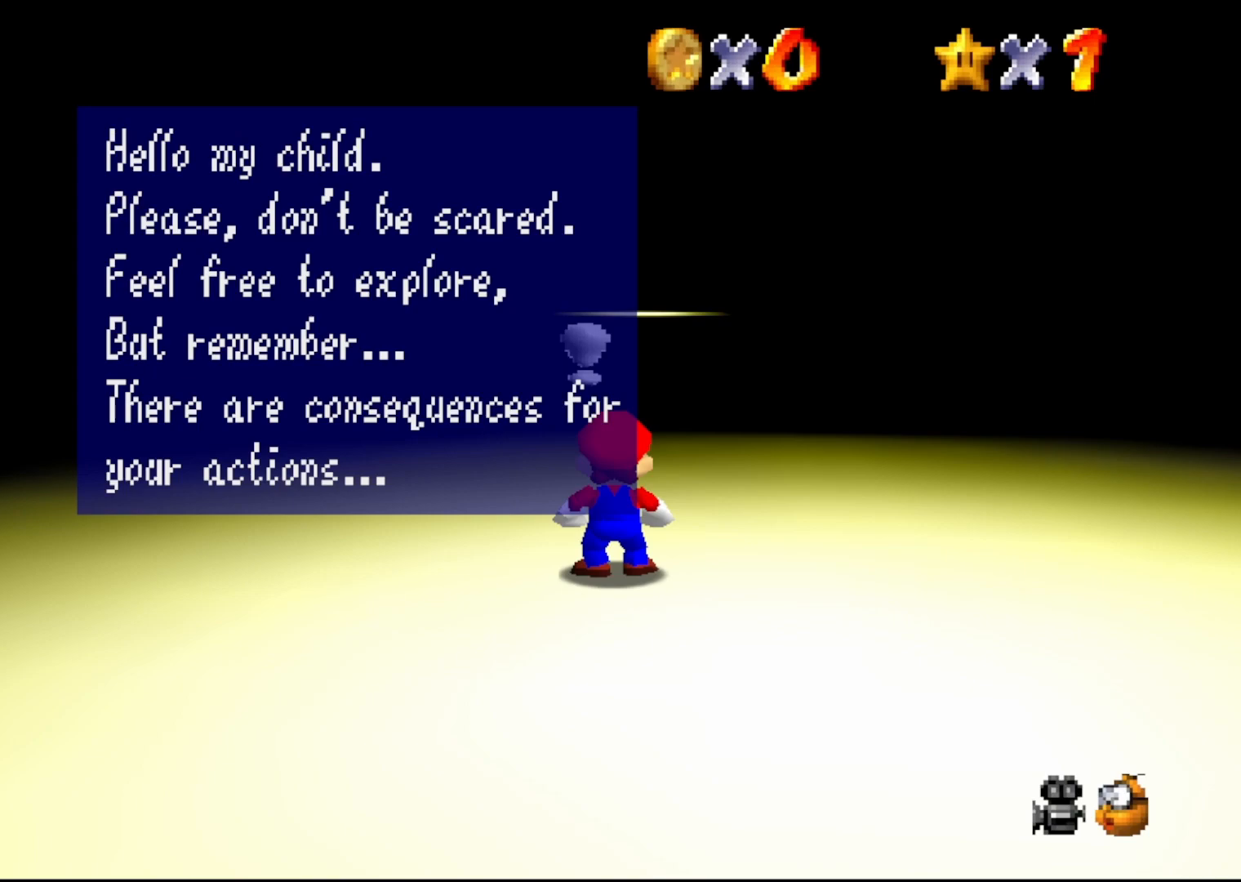
{"buttons": [], "left_stick": "center", "events": []}
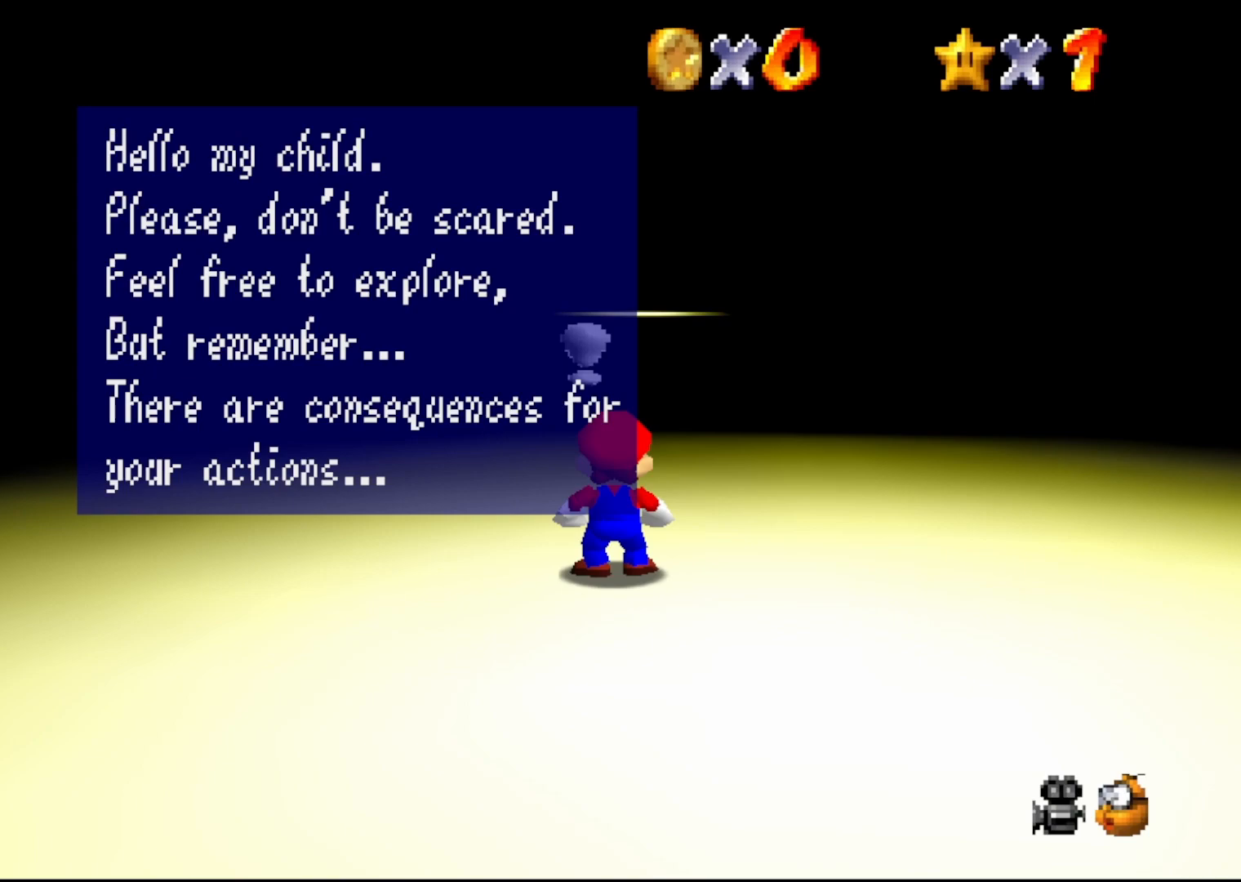
{"buttons": [], "left_stick": "center", "events": [[83, "A", "down"], [217, "A", "up"]]}
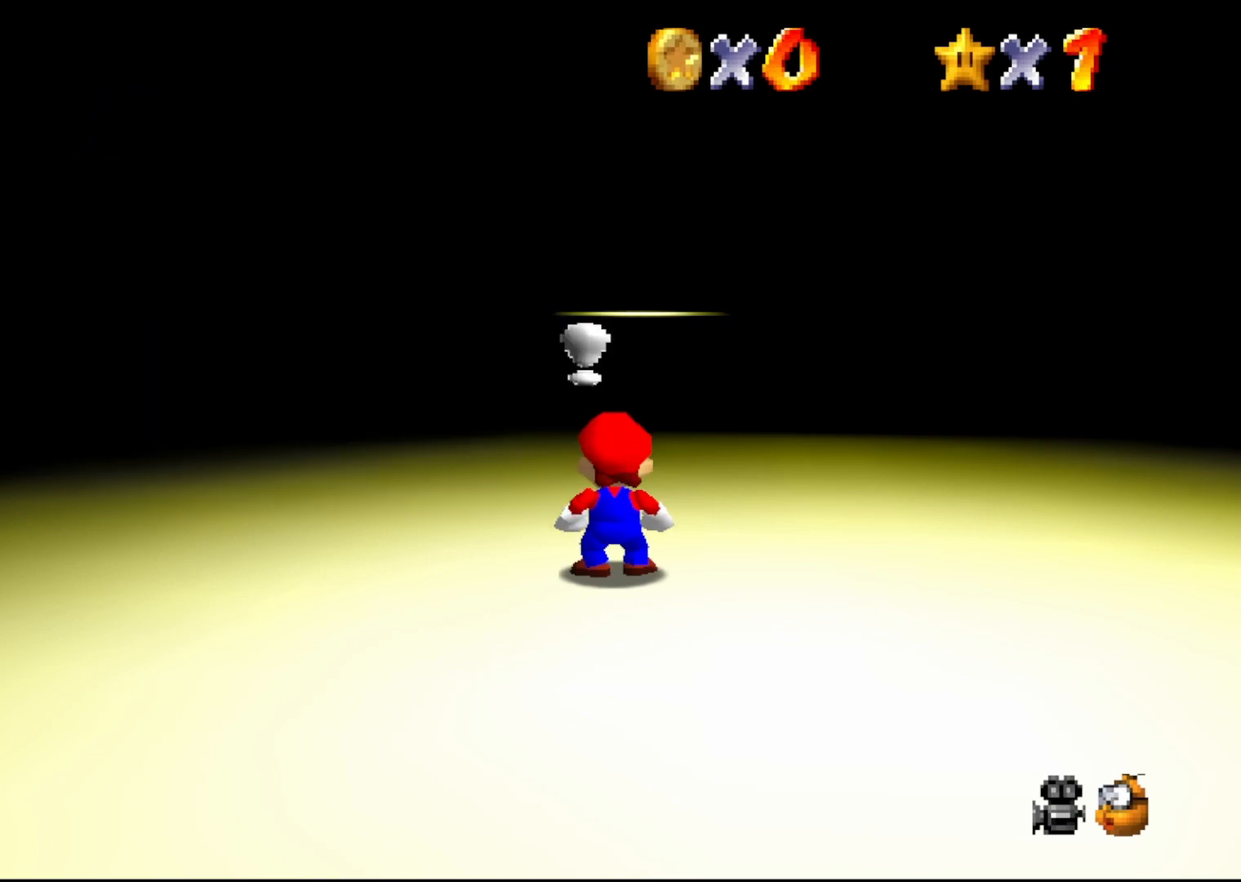
{"buttons": ["C_DOWN"], "left_stick": "center", "events": [[400, "C_DOWN", "down"]]}
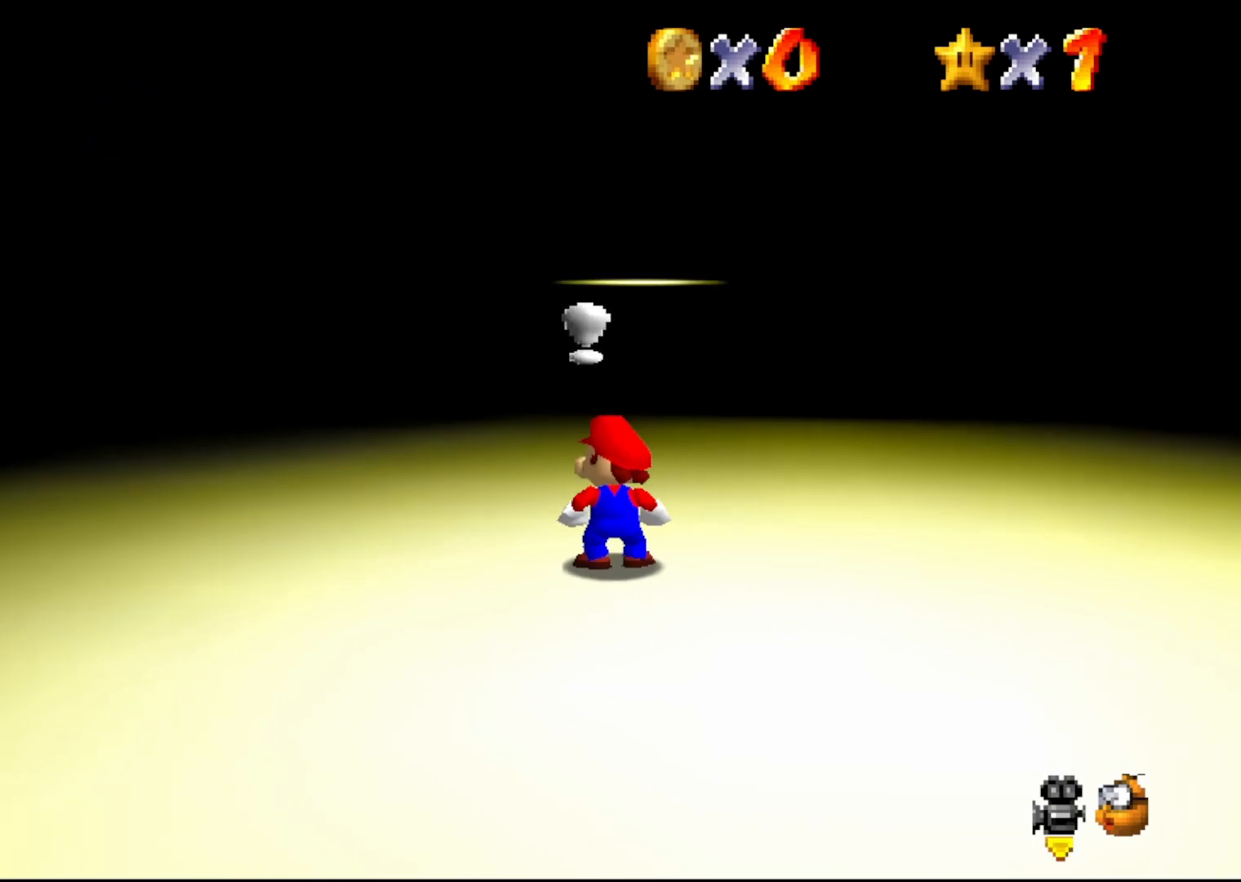
{"buttons": [], "left_stick": "up-right", "events": [[50, "C_DOWN", "up"], [200, "C_LEFT", "down"], [267, "left_stick", "up-right"], [300, "C_LEFT", "up"], [417, "C_LEFT", "down"], [450, "C_LEFT", "up"]]}
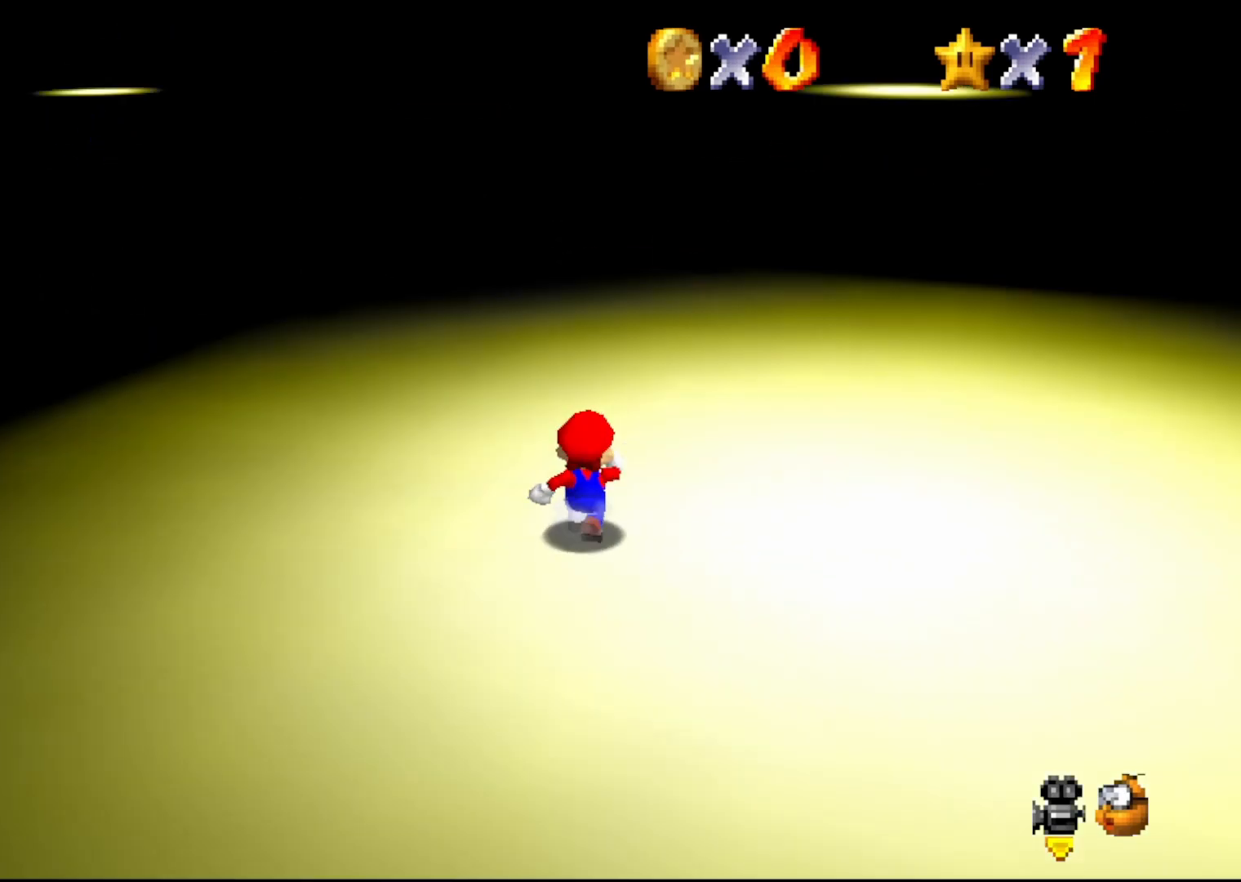
{"buttons": ["A", "Z"], "left_stick": "up", "events": [[50, "left_stick", "up"], [383, "Z", "down"], [450, "A", "down"]]}
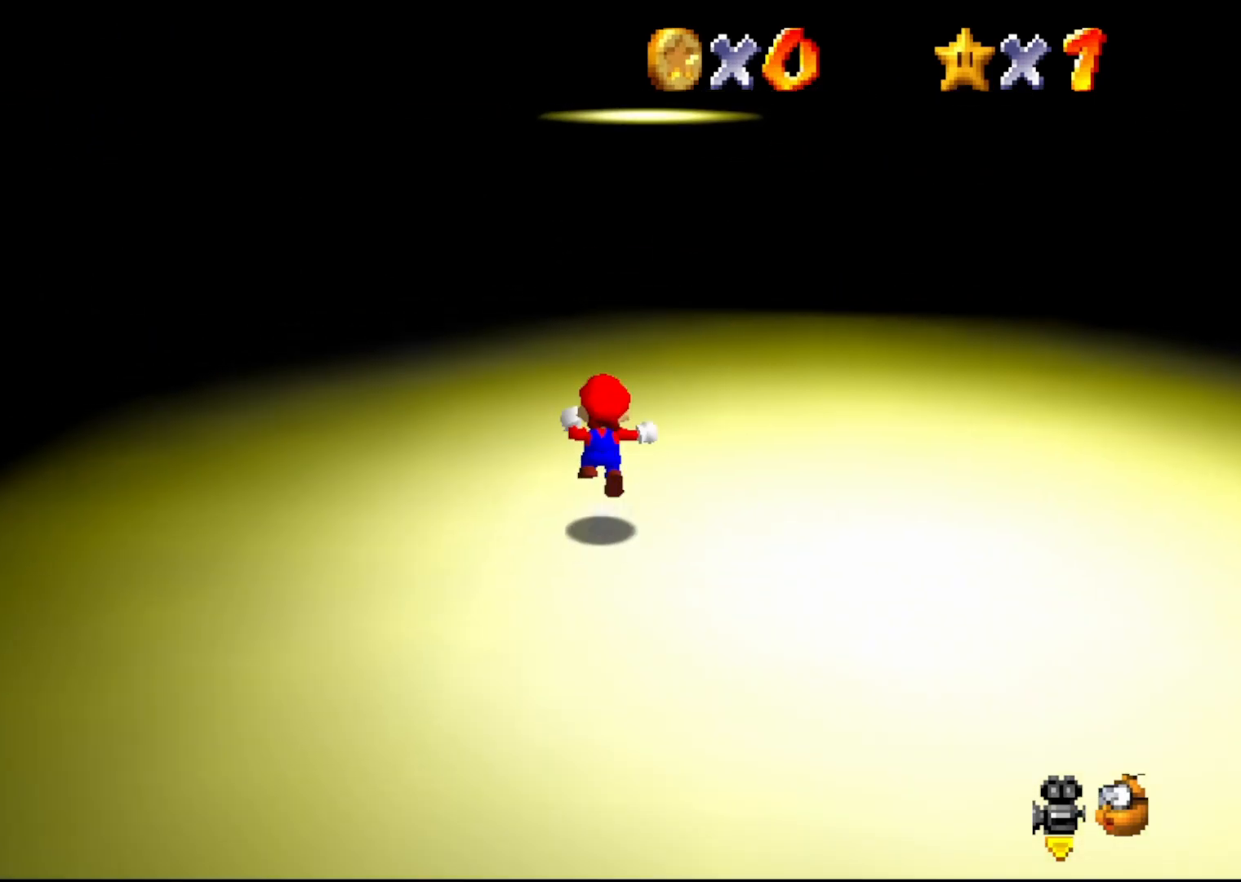
{"buttons": ["Z"], "left_stick": "up", "events": [[67, "A", "up"]]}
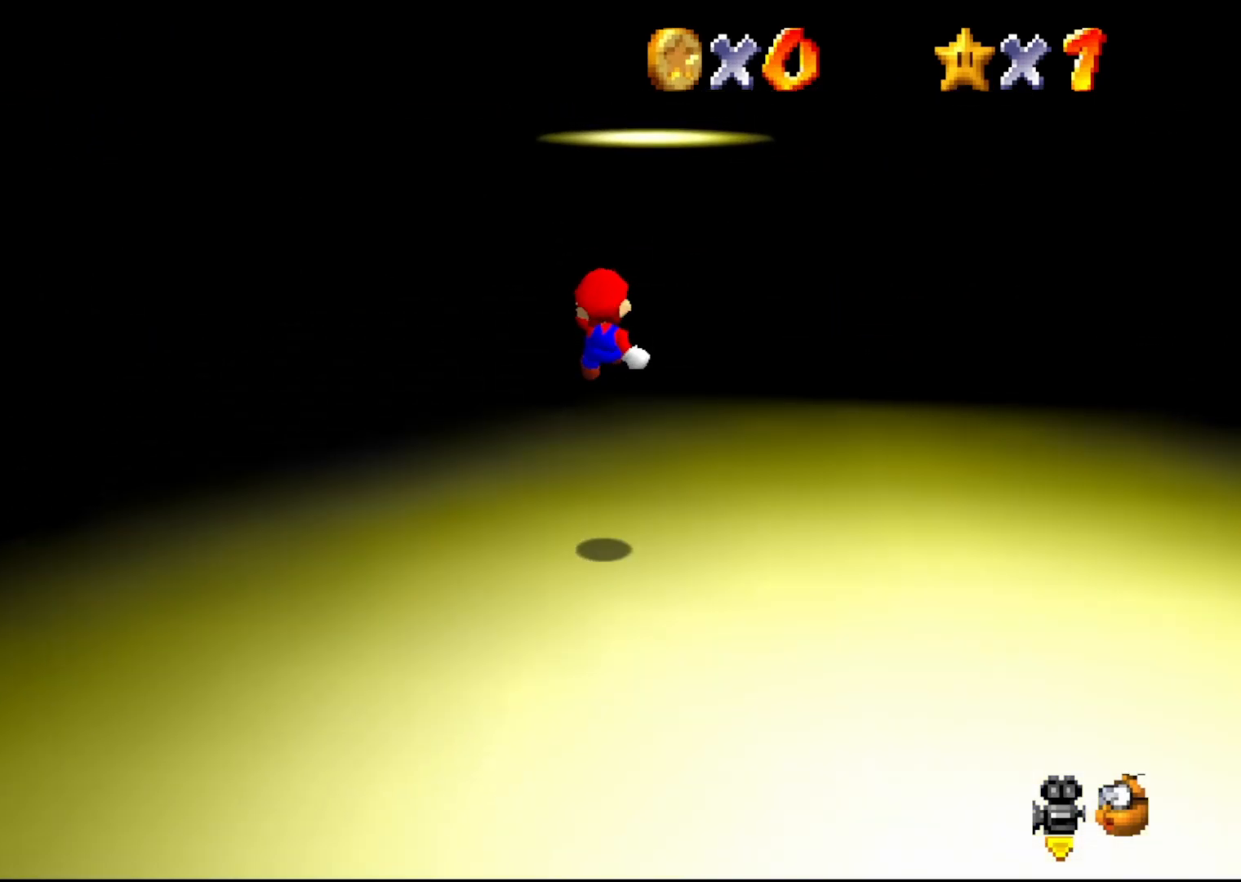
{"buttons": ["A", "Z"], "left_stick": "up", "events": [[500, "A", "down"]]}
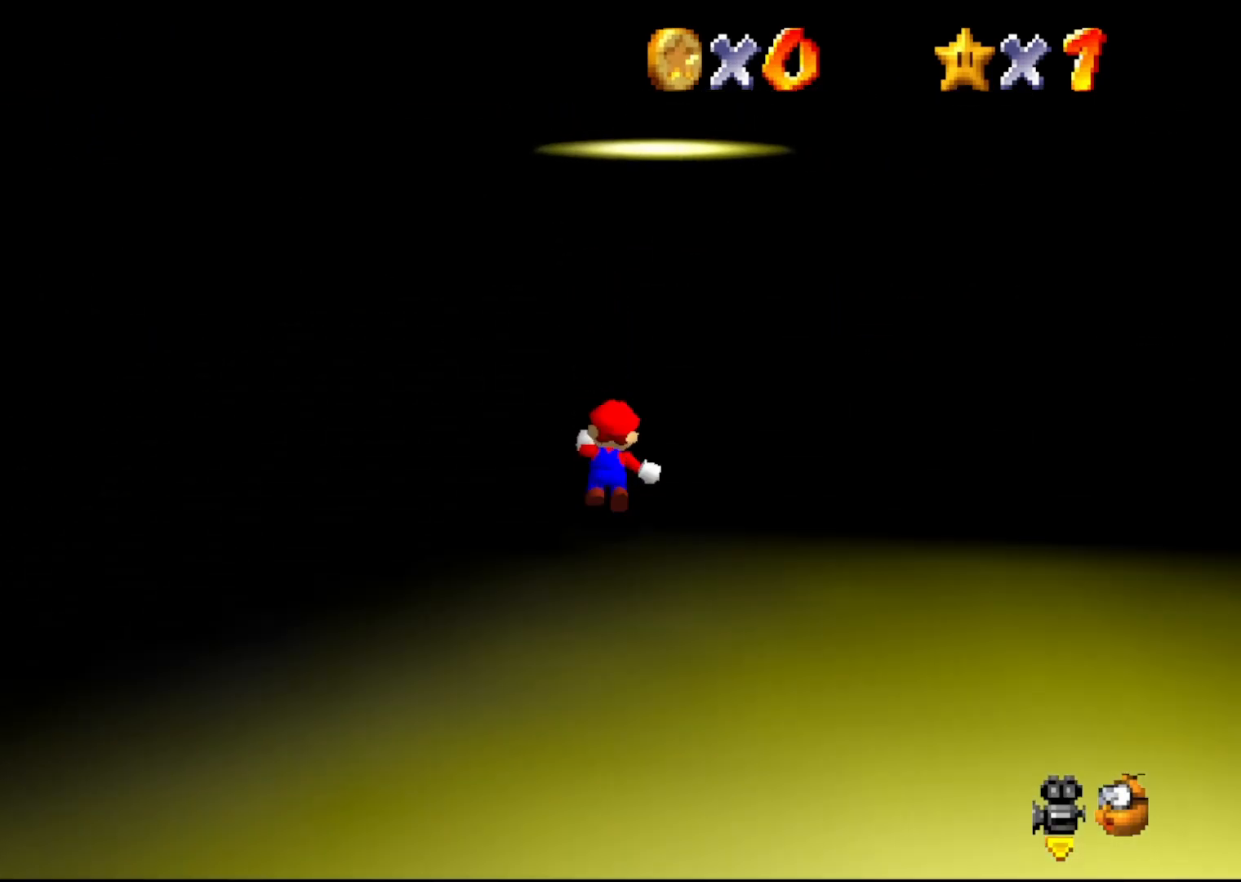
{"buttons": [], "left_stick": "up", "events": [[83, "A", "up"], [350, "Z", "up"]]}
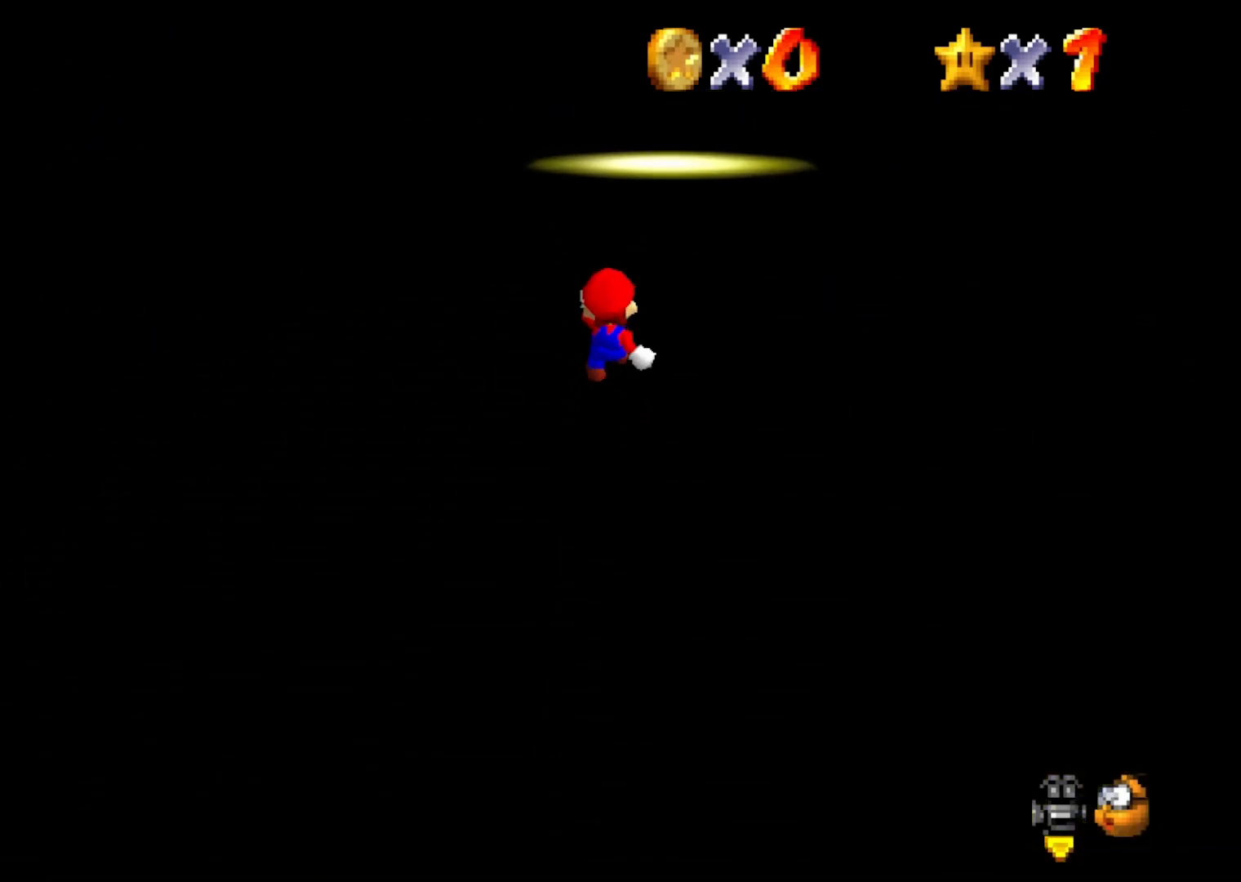
{"buttons": ["C_LEFT"], "left_stick": "up", "events": [[150, "left_stick", "up-right"], [417, "left_stick", "up"], [483, "C_LEFT", "down"]]}
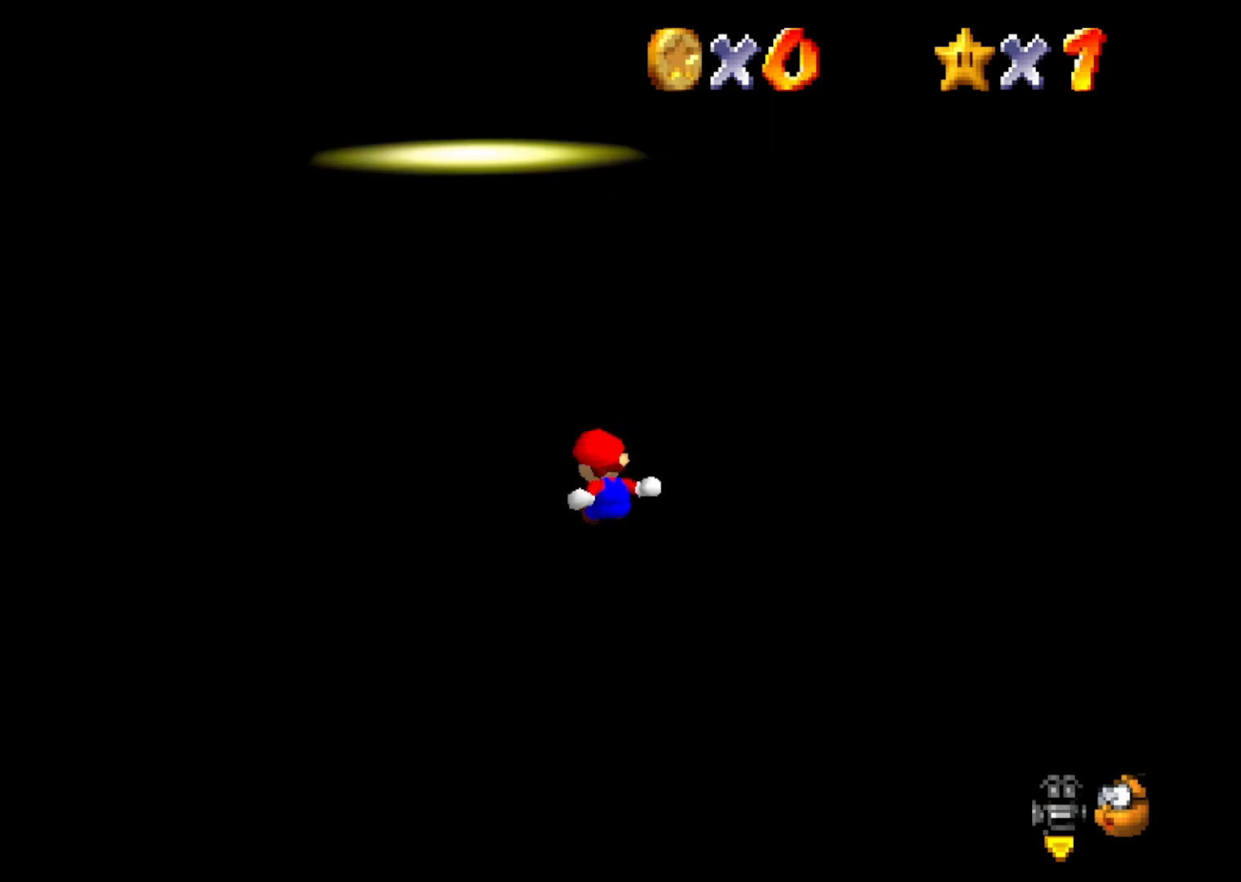
{"buttons": ["B"], "left_stick": "up-left", "events": [[50, "left_stick", "up-left"], [100, "C_LEFT", "up"], [283, "A", "down"], [383, "B", "down"], [417, "A", "up"]]}
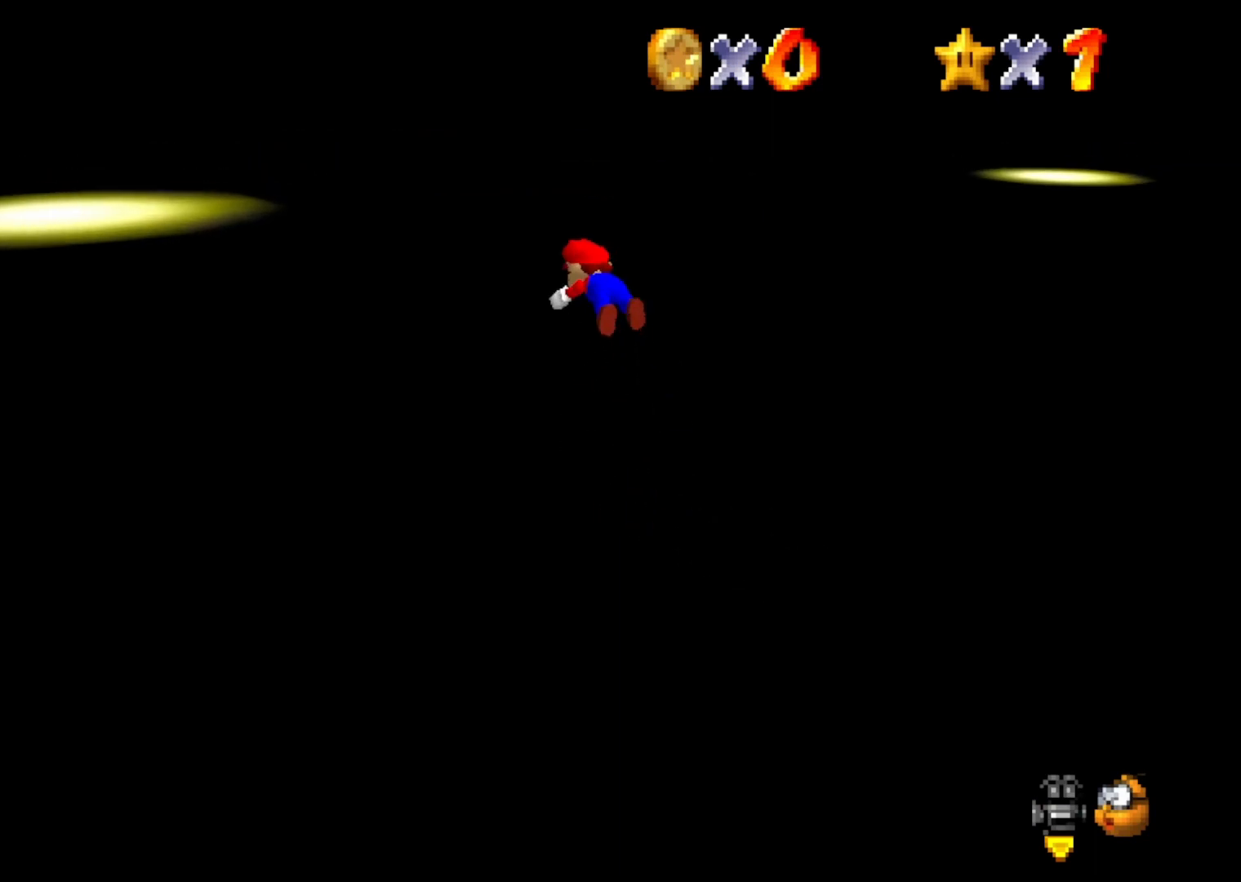
{"buttons": ["B"], "left_stick": "up-left", "events": []}
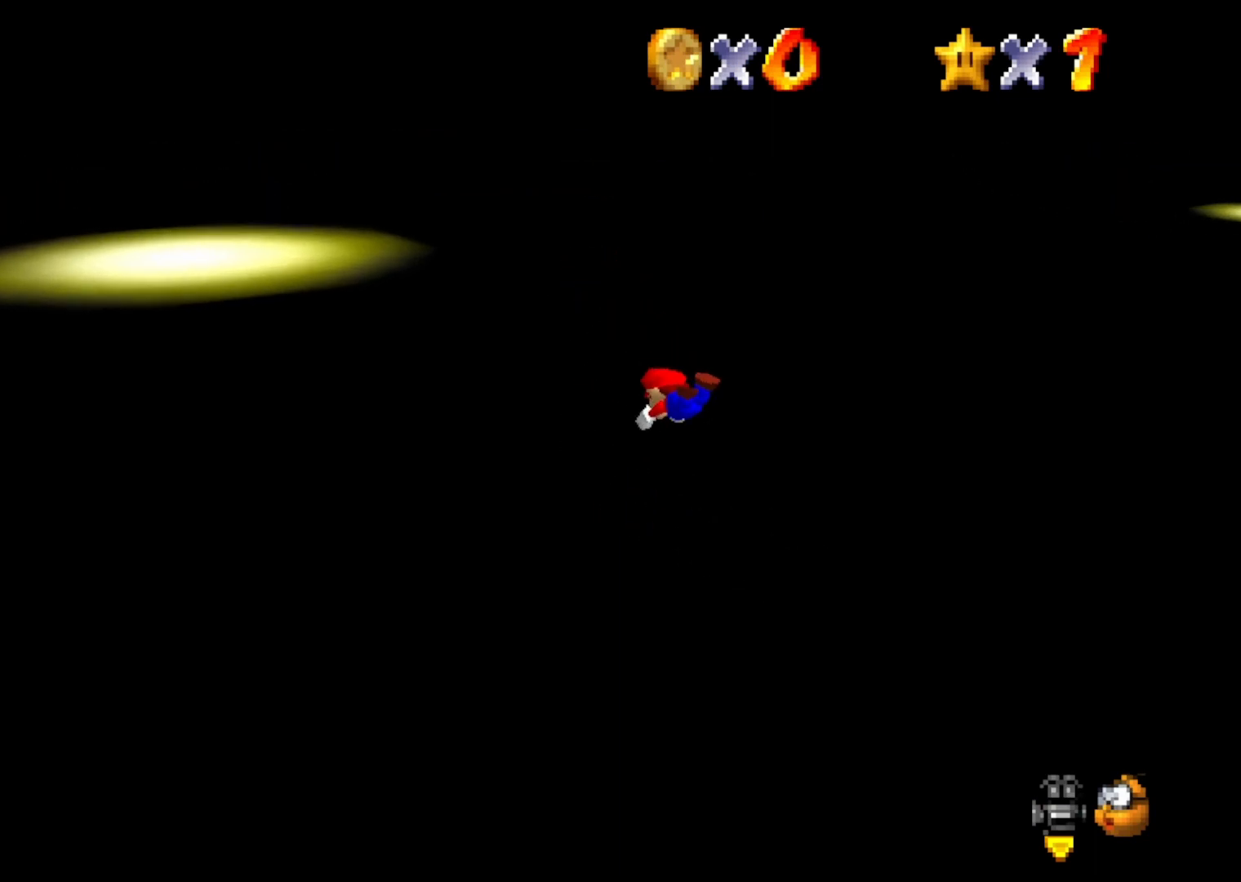
{"buttons": ["C_RIGHT"], "left_stick": "up-left", "events": [[267, "A", "down"], [300, "B", "up"], [317, "A", "up"], [450, "C_RIGHT", "down"]]}